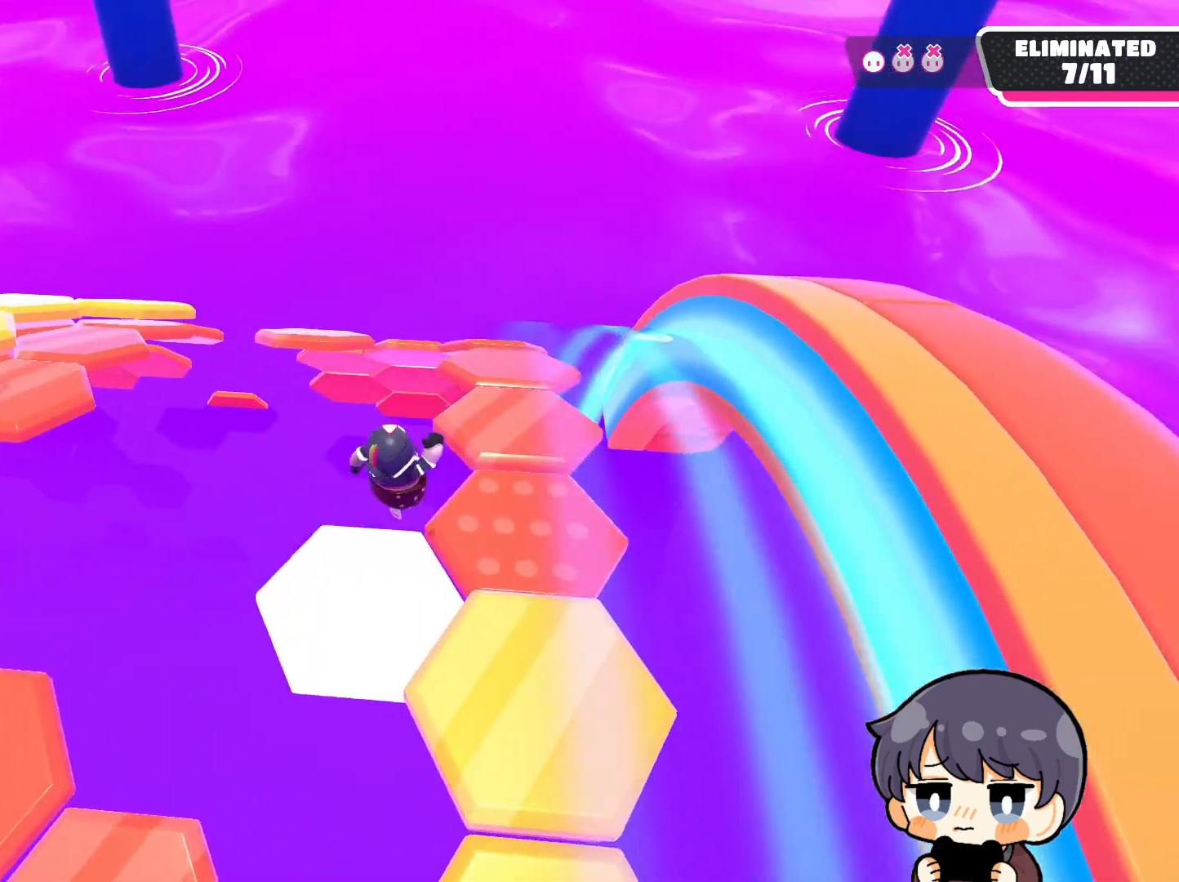
Gameplay with a controller (PlayStation layout); each line is a JSON object with the inputs held at the frame after it. "events" lists button and stick changes between this image and that frame as [ms after this image, input, new state], when the widget could be followed in between.
{"buttons": [], "left_stick": "up-left", "right_stick": "center", "events": [[150, "left_stick", "up-left"], [150, "right_stick", "down-left"], [417, "right_stick", "center"]]}
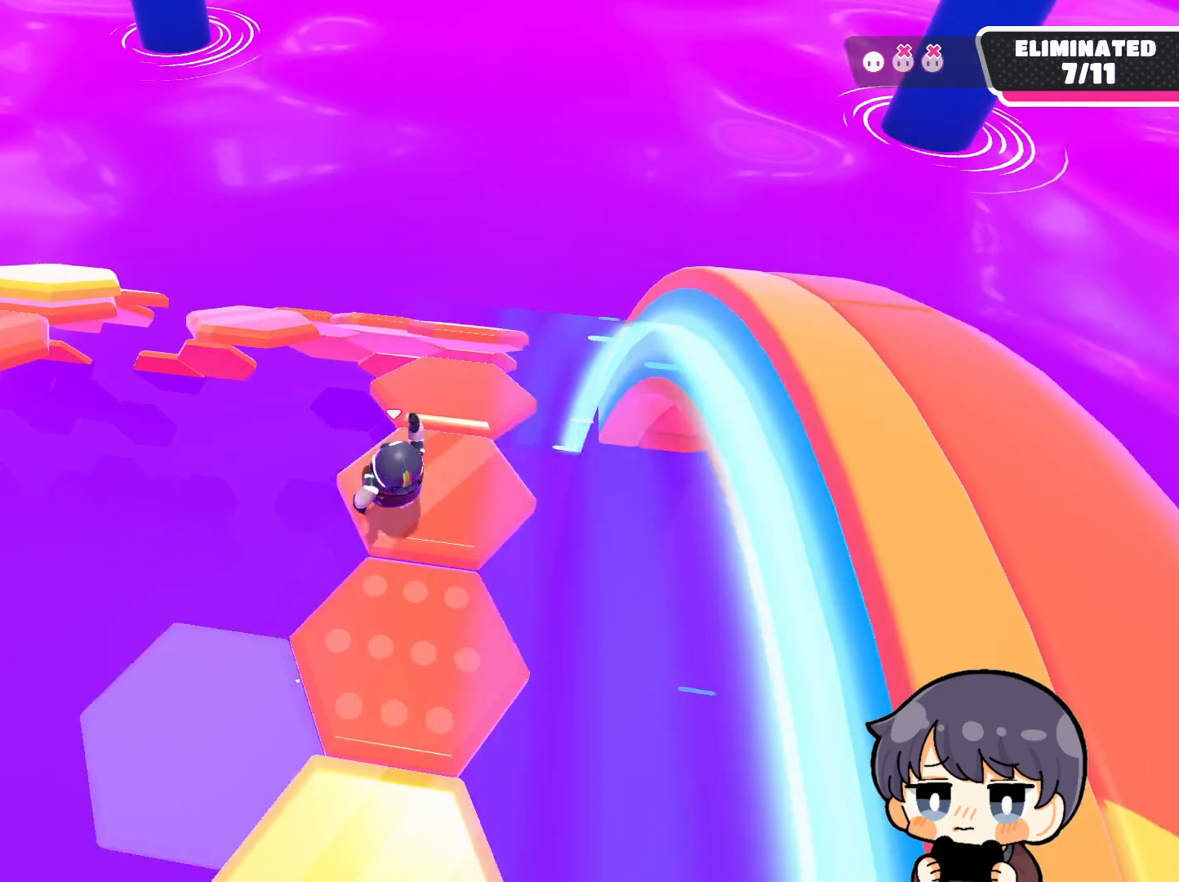
{"buttons": [], "left_stick": "up", "right_stick": "center", "events": [[217, "CROSS", "down"], [283, "left_stick", "up"], [417, "CROSS", "up"]]}
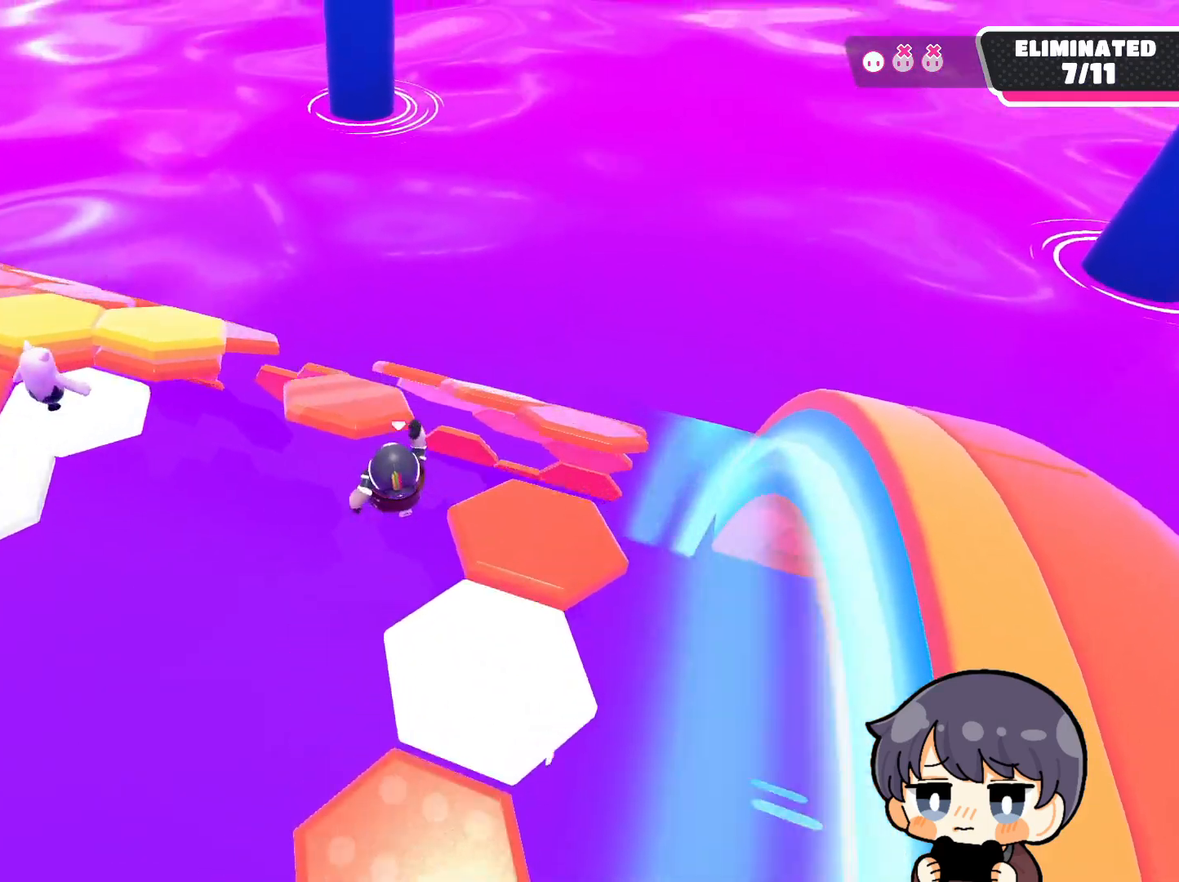
{"buttons": [], "left_stick": "up", "right_stick": "down-right", "events": [[17, "SQUARE", "down"], [83, "SQUARE", "up"], [283, "right_stick", "down-right"]]}
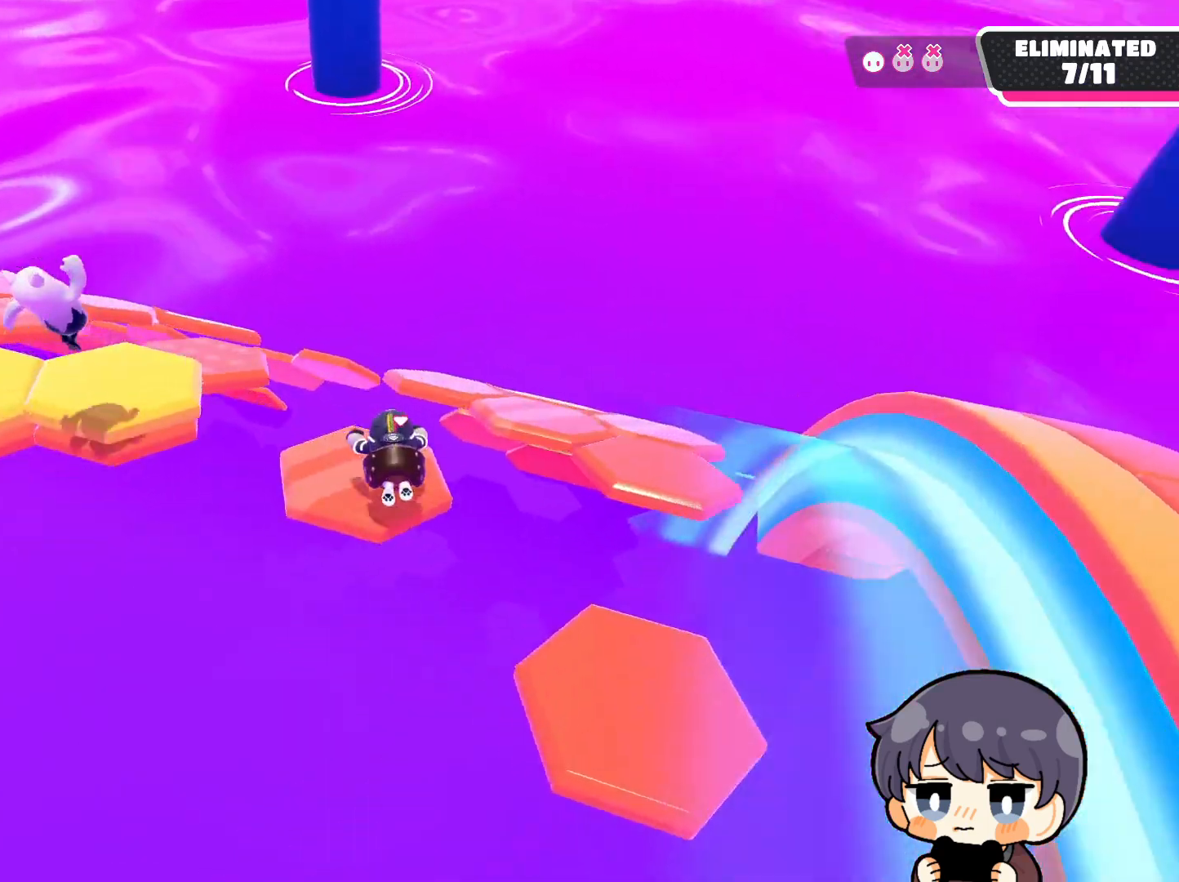
{"buttons": [], "left_stick": "up", "right_stick": "center", "events": [[283, "right_stick", "down"], [417, "right_stick", "center"]]}
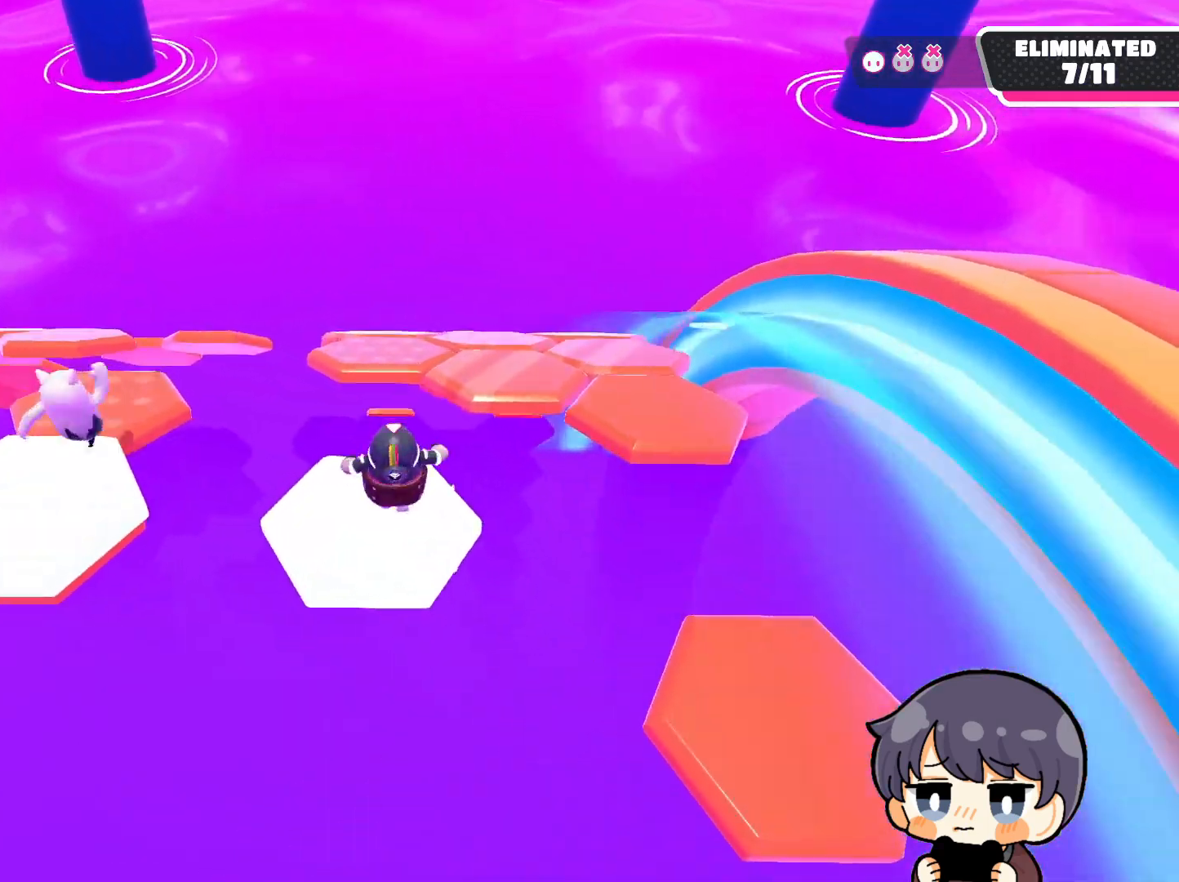
{"buttons": [], "left_stick": "up-right", "right_stick": "center", "events": [[117, "CROSS", "down"], [217, "CROSS", "up"], [317, "left_stick", "up-right"]]}
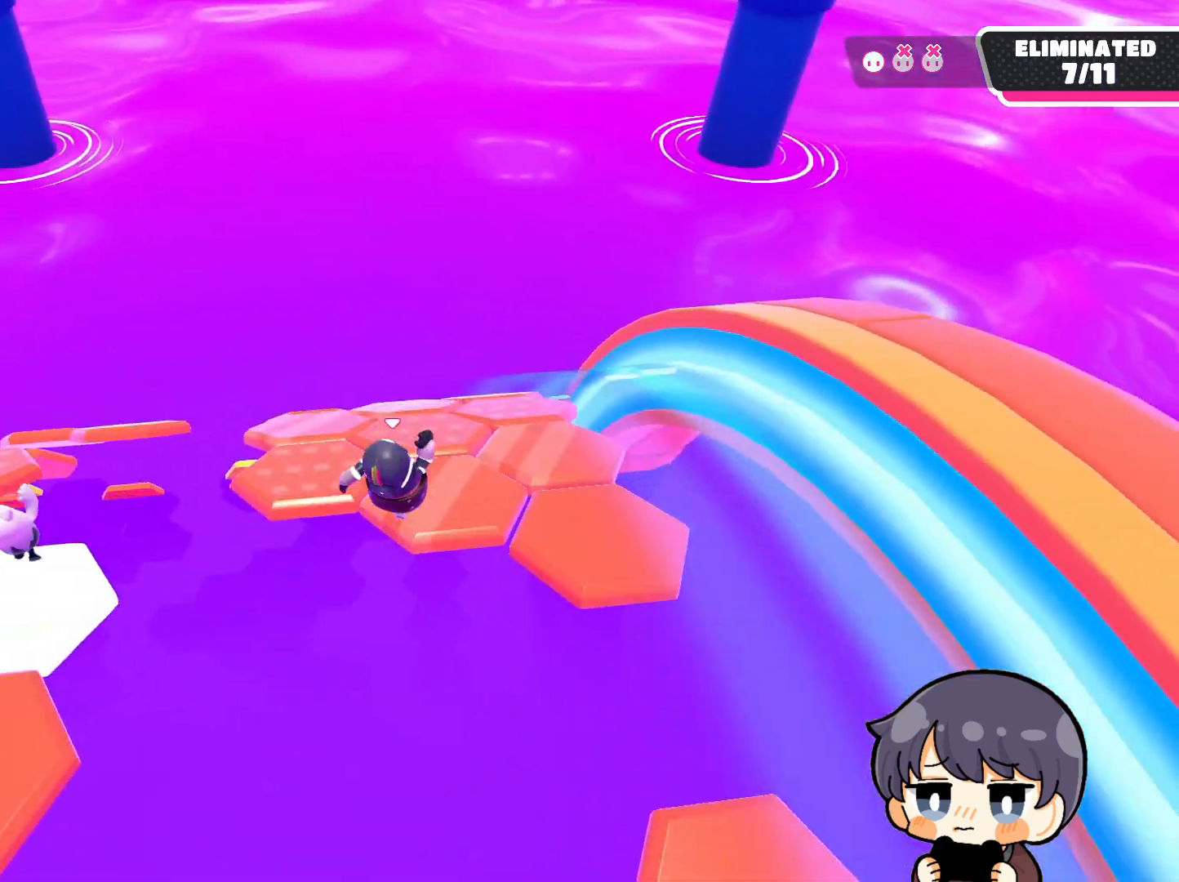
{"buttons": [], "left_stick": "center", "right_stick": "center", "events": [[50, "right_stick", "down-left"], [183, "left_stick", "down-left"], [183, "right_stick", "left"], [350, "left_stick", "center"], [417, "right_stick", "center"]]}
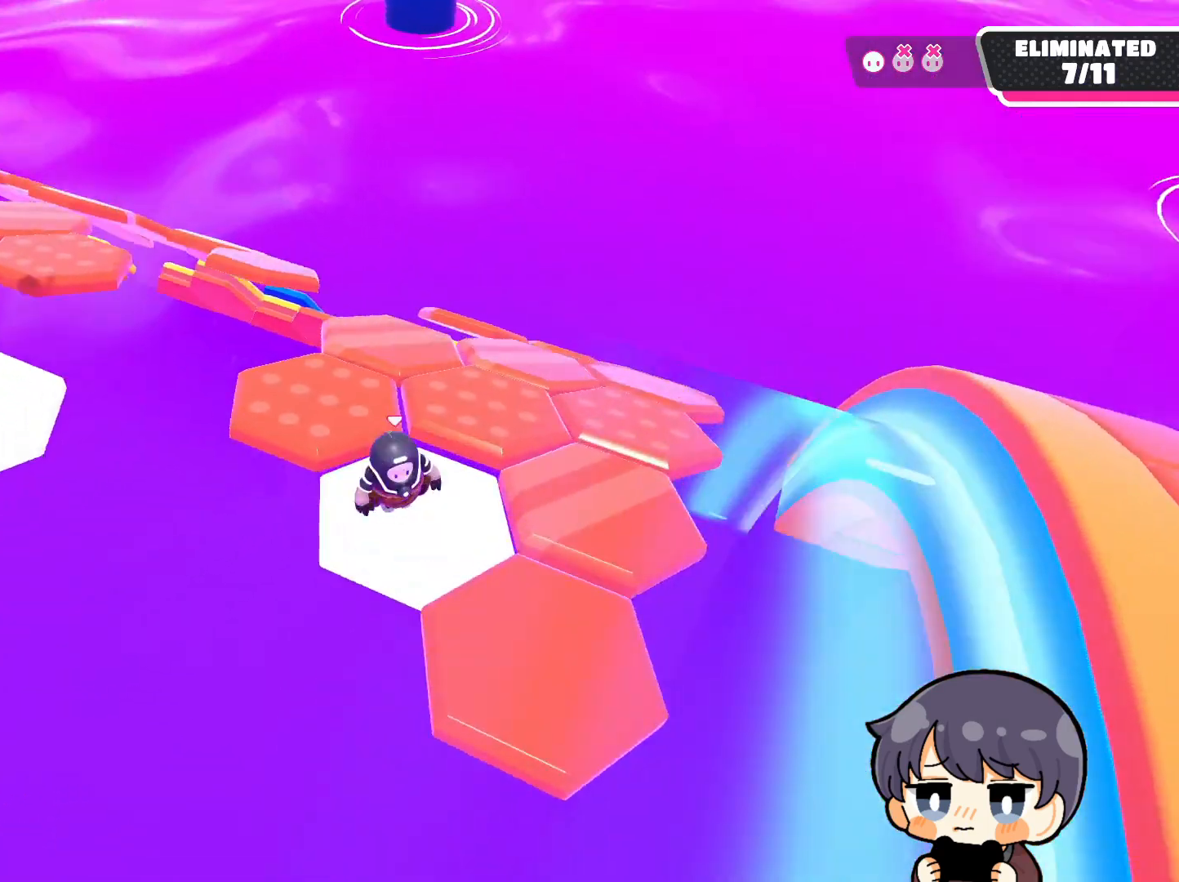
{"buttons": [], "left_stick": "down-right", "right_stick": "up-left", "events": [[17, "left_stick", "up"], [150, "left_stick", "up-right"], [183, "CROSS", "down"], [250, "CROSS", "up"], [483, "left_stick", "down-right"], [483, "right_stick", "up-left"]]}
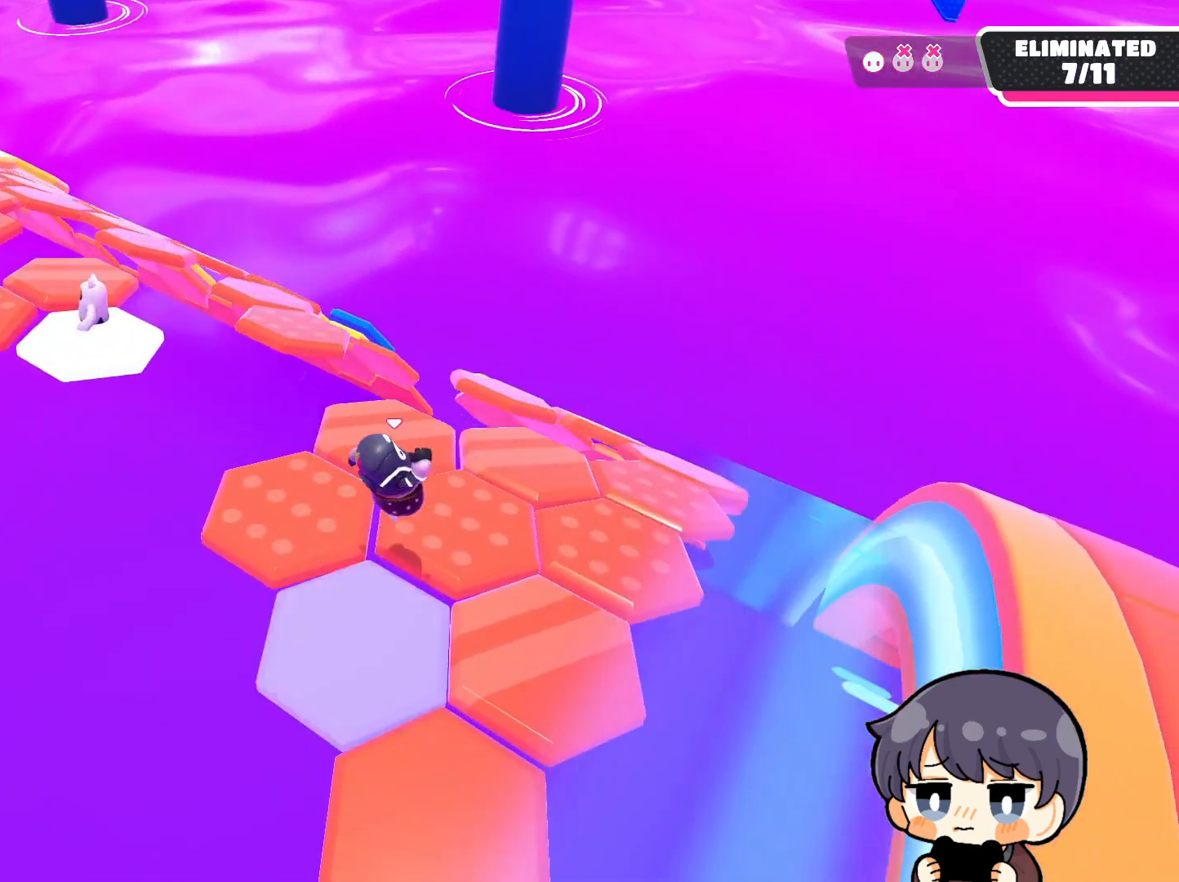
{"buttons": [], "left_stick": "center", "right_stick": "down", "events": [[17, "left_stick", "up-right"], [83, "left_stick", "up-left"], [217, "left_stick", "center"], [450, "right_stick", "down"]]}
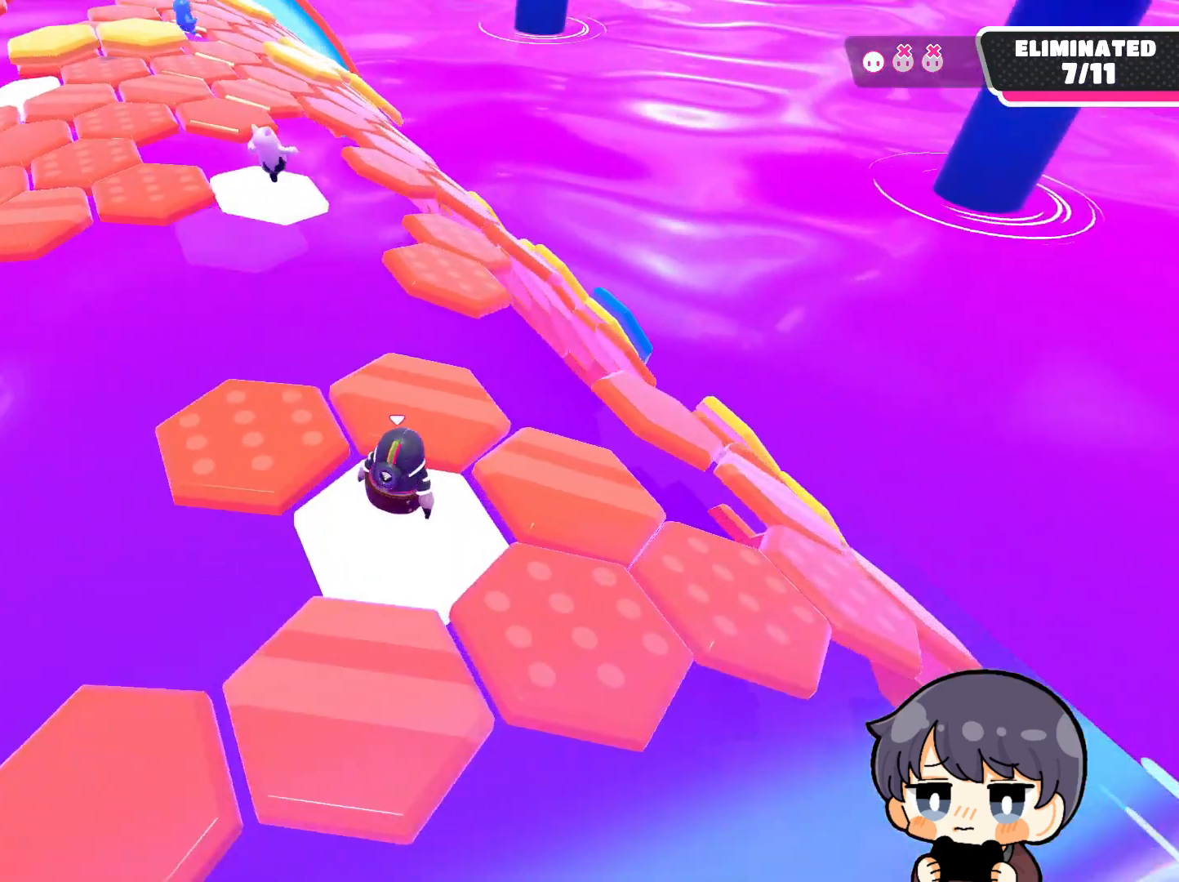
{"buttons": [], "left_stick": "left", "right_stick": "center", "events": [[17, "left_stick", "up-right"], [17, "right_stick", "center"], [117, "CROSS", "down"], [183, "CROSS", "up"], [217, "left_stick", "right"], [317, "left_stick", "center"], [417, "left_stick", "left"]]}
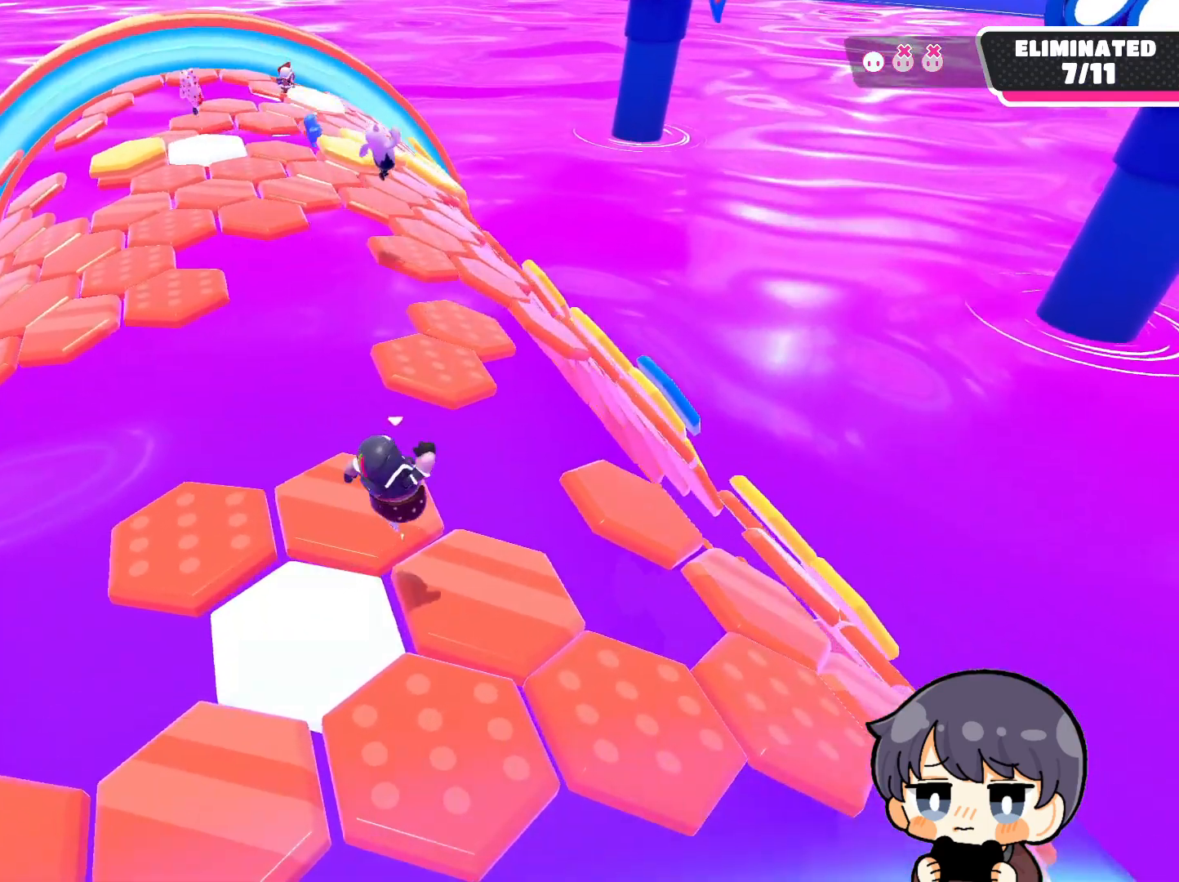
{"buttons": [], "left_stick": "up-right", "right_stick": "center", "events": [[50, "left_stick", "center"], [117, "left_stick", "up-right"]]}
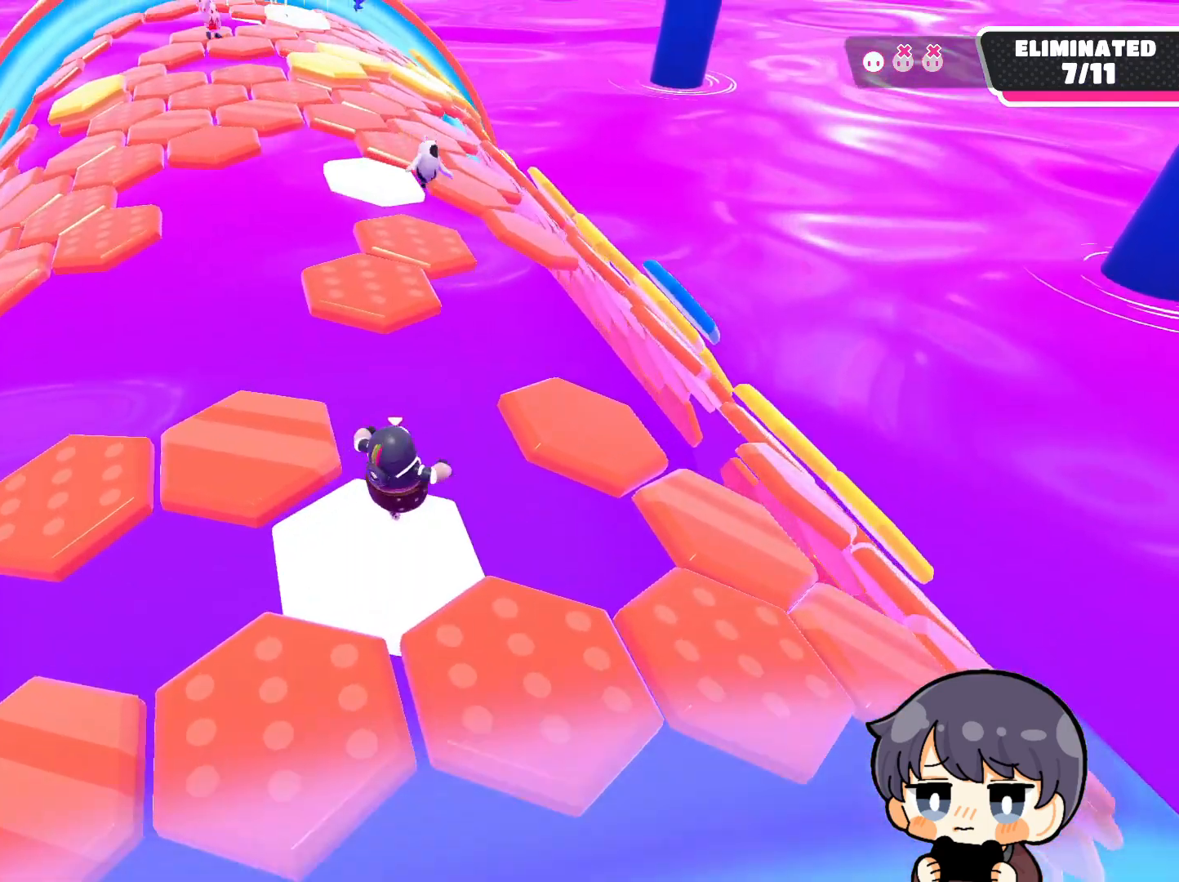
{"buttons": [], "left_stick": "down-left", "right_stick": "down-right", "events": [[83, "CROSS", "down"], [150, "CROSS", "up"], [383, "left_stick", "center"], [383, "right_stick", "down-right"], [450, "left_stick", "down-left"]]}
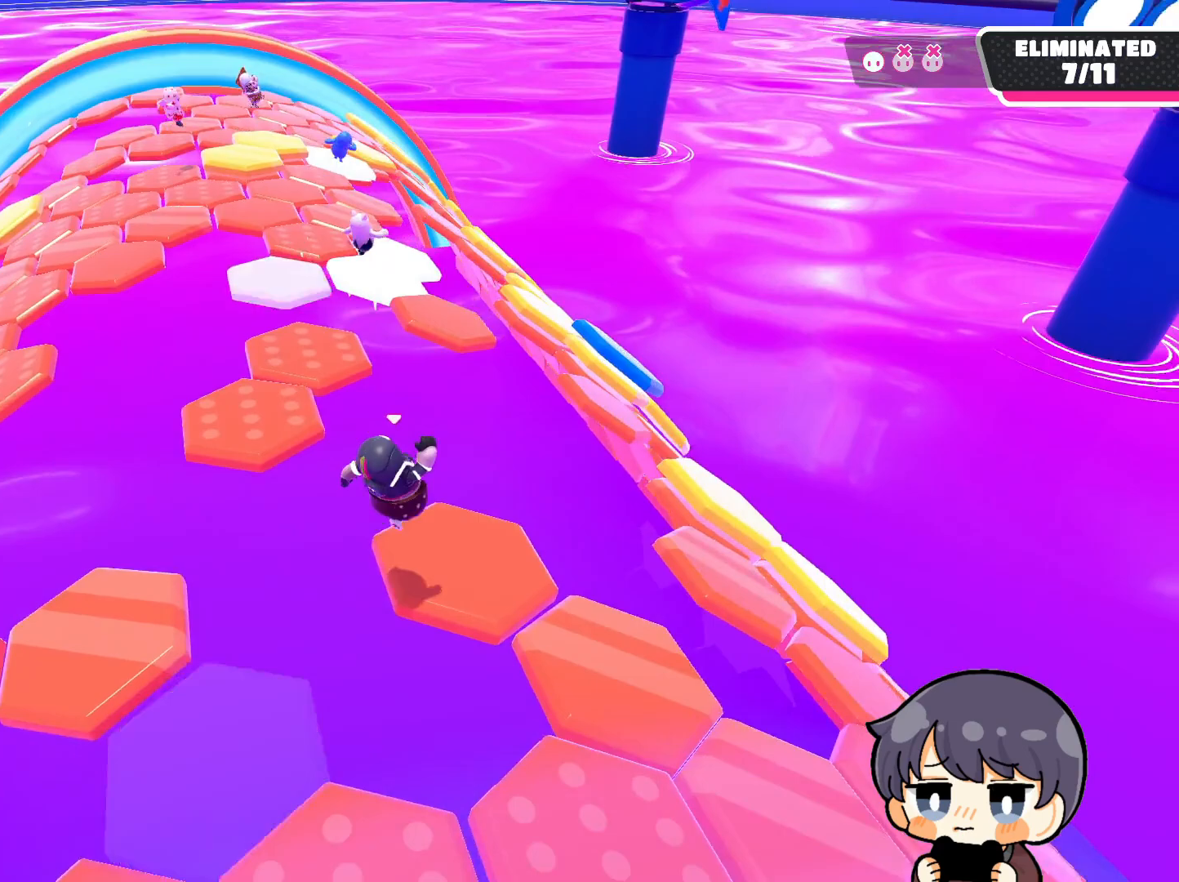
{"buttons": [], "left_stick": "right", "right_stick": "center", "events": [[83, "left_stick", "center"], [150, "left_stick", "right"], [150, "right_stick", "center"]]}
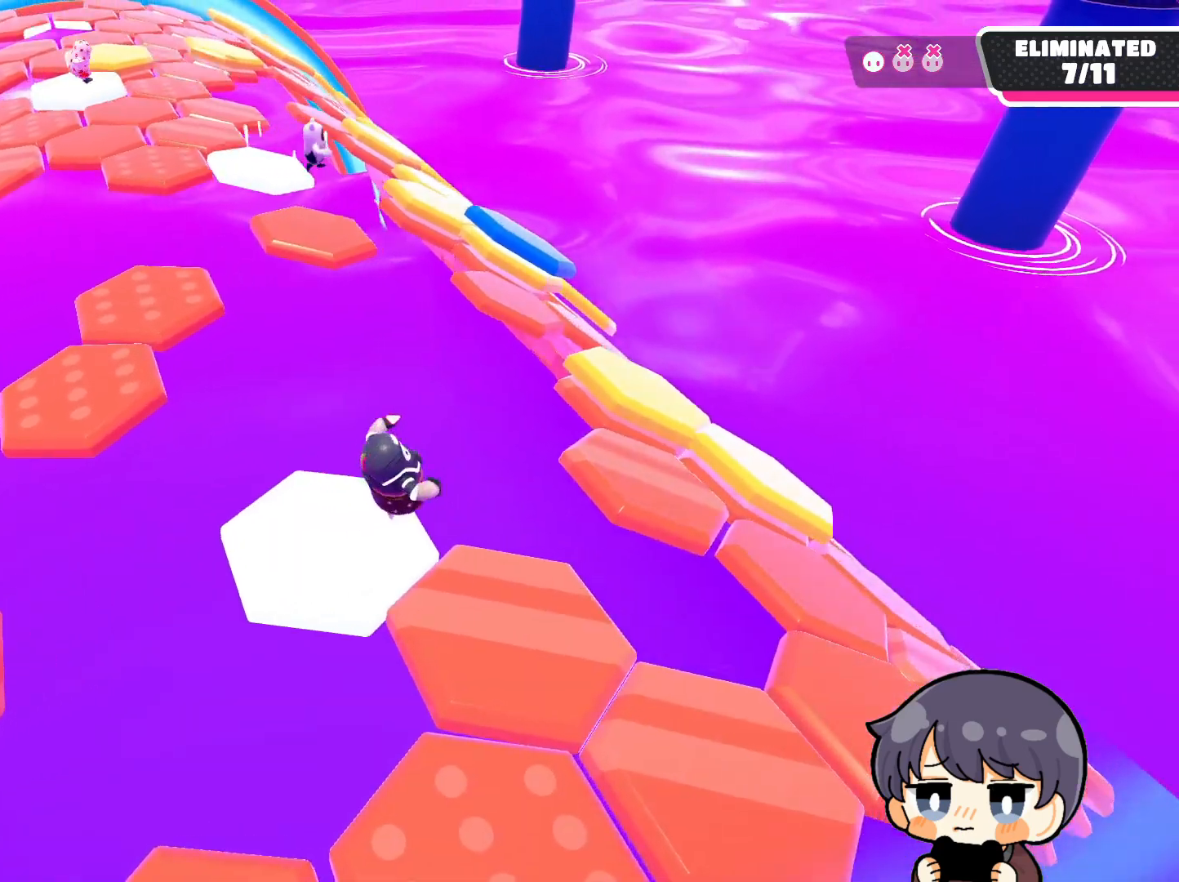
{"buttons": [], "left_stick": "left", "right_stick": "down", "events": [[17, "CROSS", "down"], [117, "CROSS", "up"], [383, "left_stick", "left"], [450, "right_stick", "down"]]}
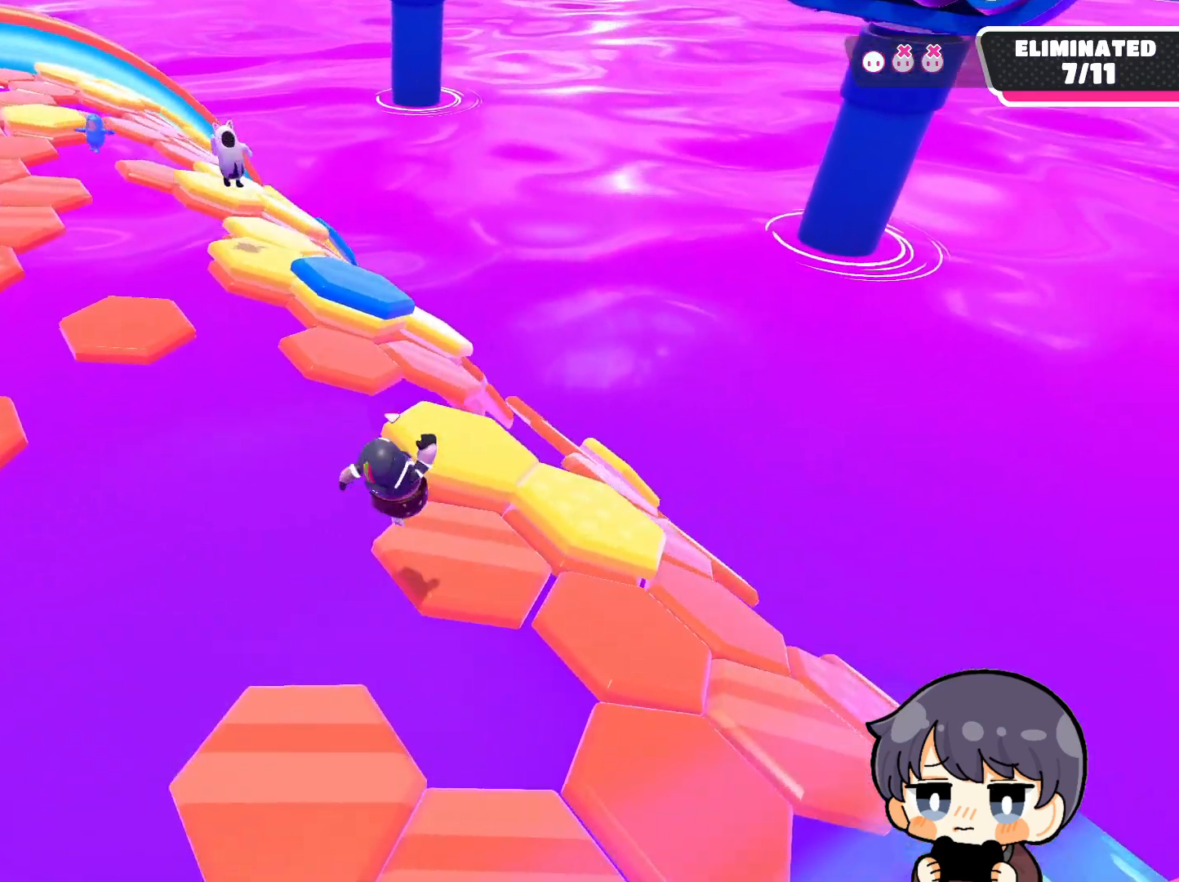
{"buttons": ["CROSS"], "left_stick": "up-right", "right_stick": "center", "events": [[167, "left_stick", "center"], [250, "right_stick", "center"], [383, "left_stick", "up-right"], [417, "CROSS", "down"]]}
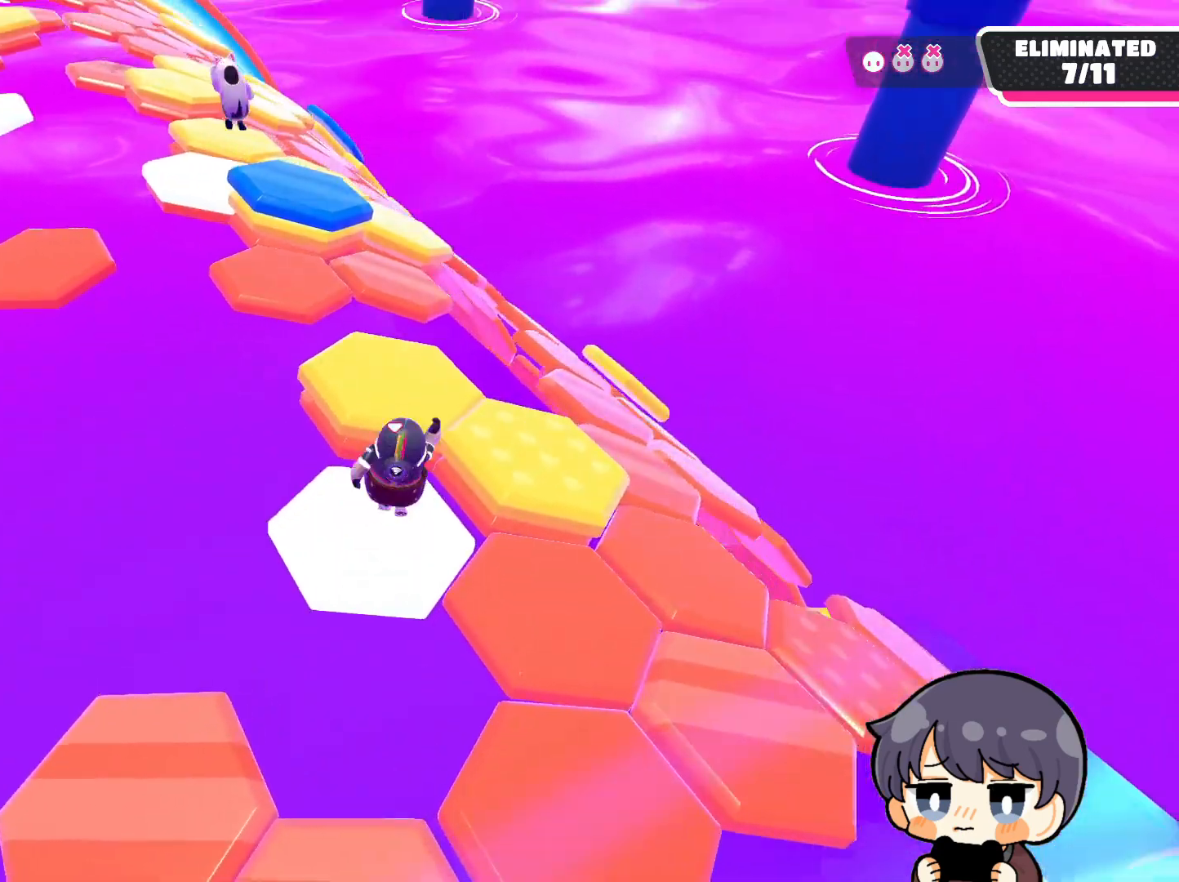
{"buttons": [], "left_stick": "center", "right_stick": "down-right", "events": [[17, "CROSS", "up"], [317, "right_stick", "down-right"], [417, "left_stick", "center"]]}
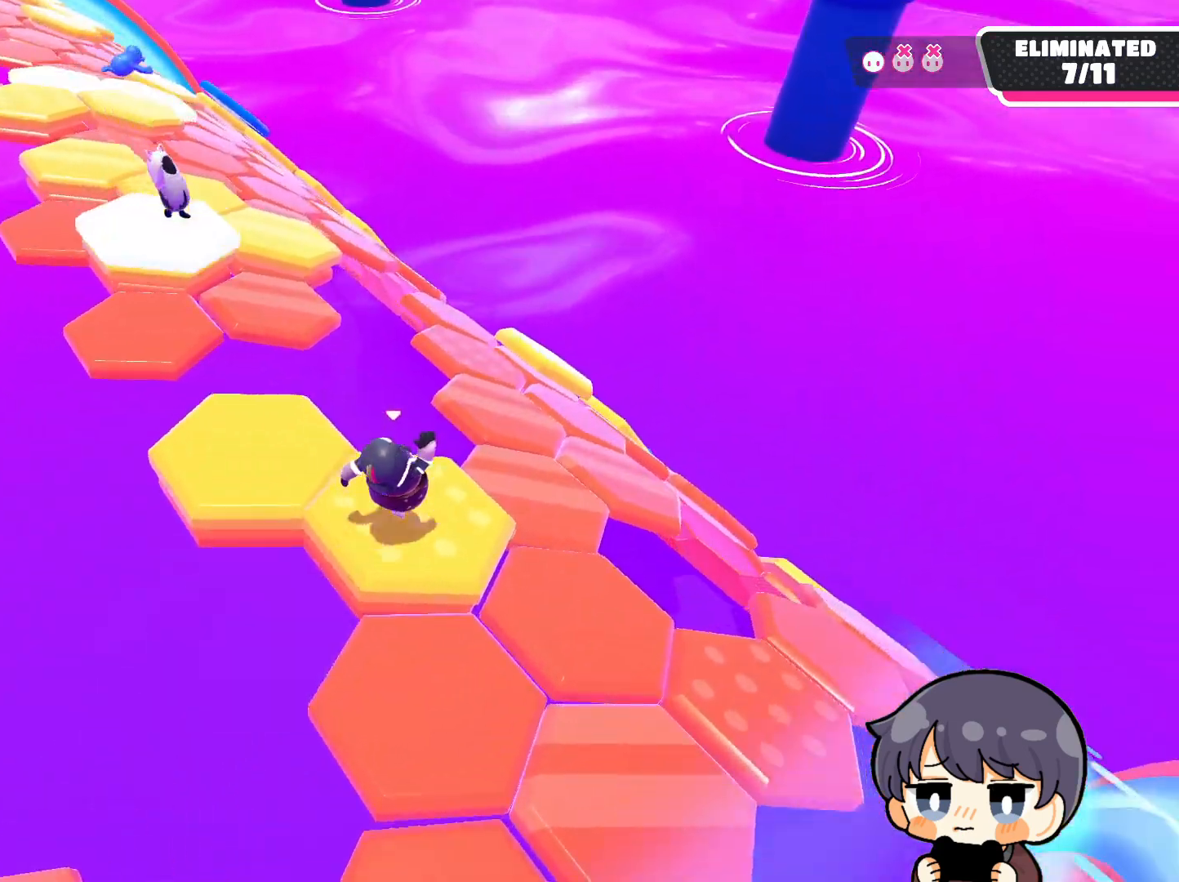
{"buttons": [], "left_stick": "up-right", "right_stick": "center", "events": [[50, "left_stick", "up-right"], [150, "right_stick", "center"], [383, "CROSS", "down"], [483, "CROSS", "up"]]}
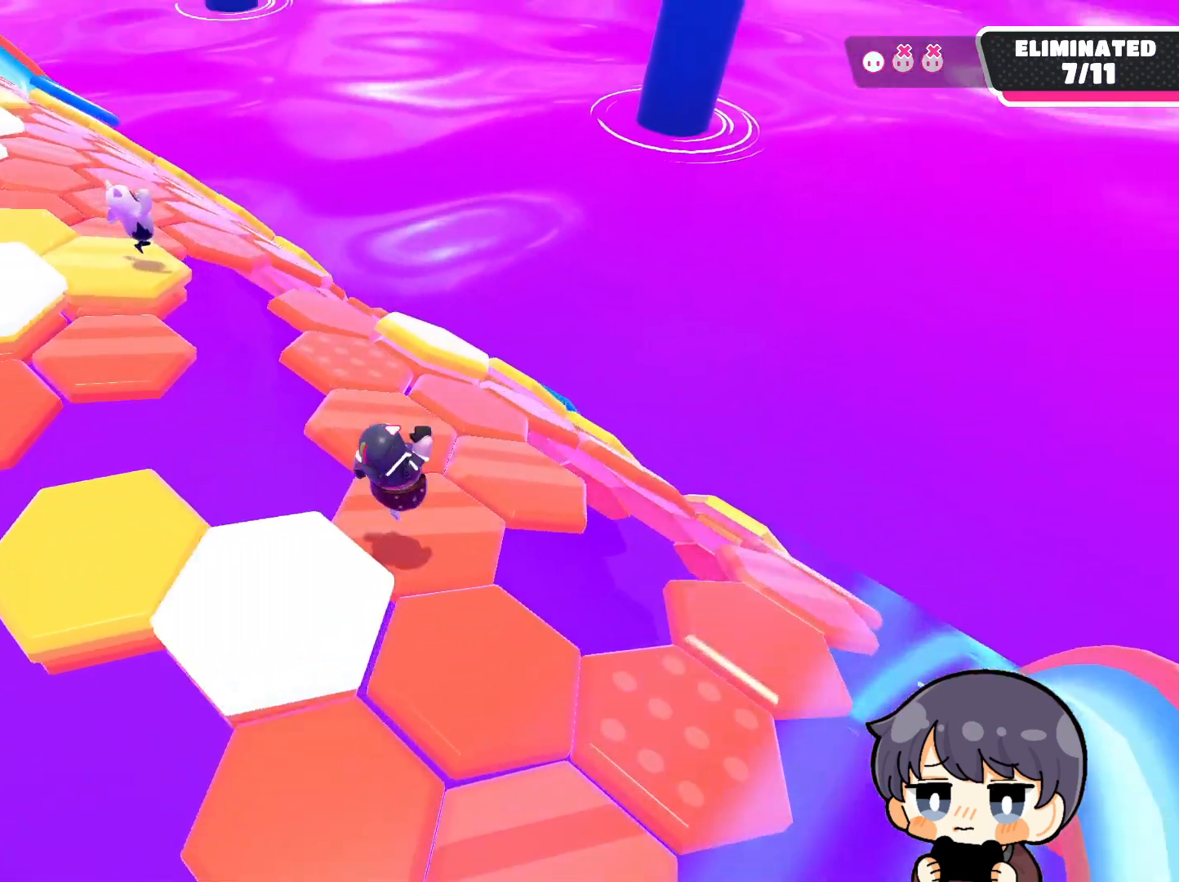
{"buttons": [], "left_stick": "left", "right_stick": "up-left", "events": [[217, "left_stick", "left"], [483, "right_stick", "up-left"]]}
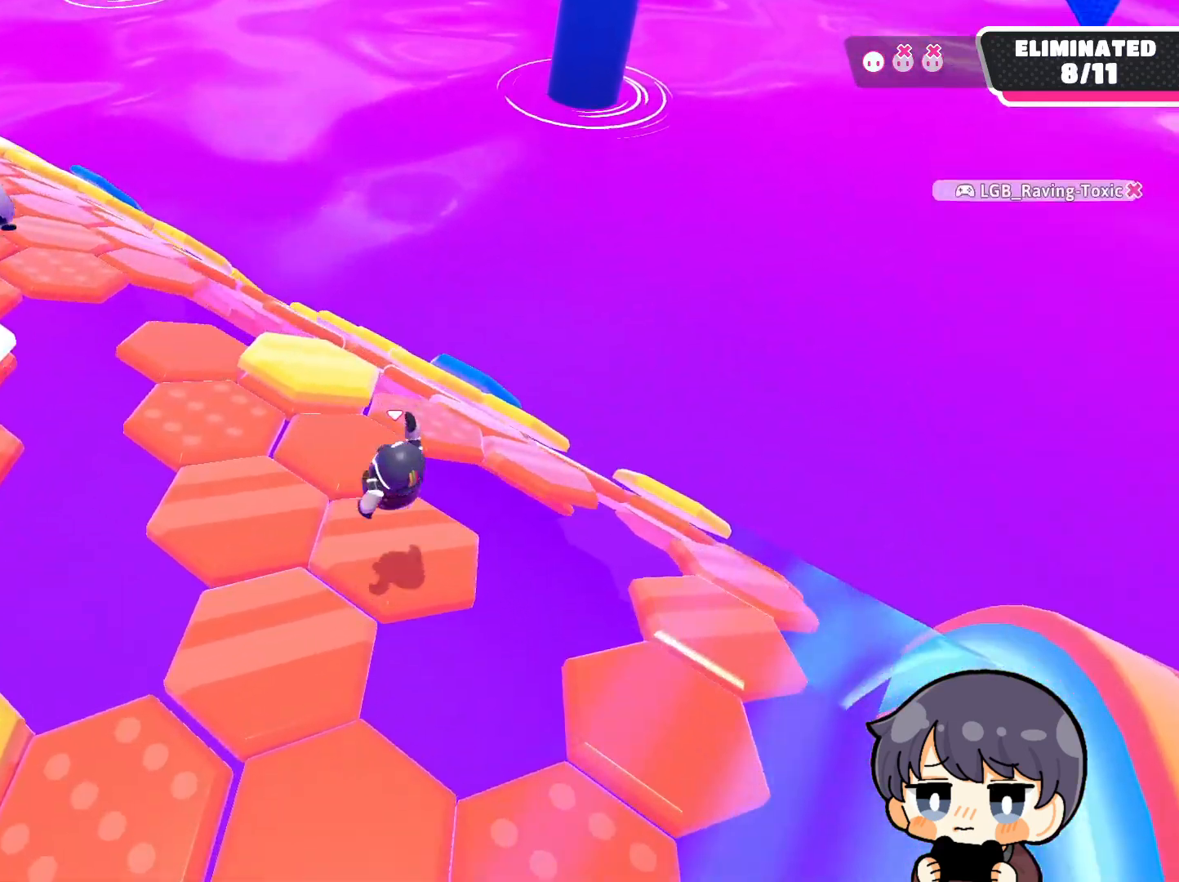
{"buttons": [], "left_stick": "up-right", "right_stick": "center", "events": [[83, "right_stick", "up"], [183, "right_stick", "center"], [217, "left_stick", "up-right"]]}
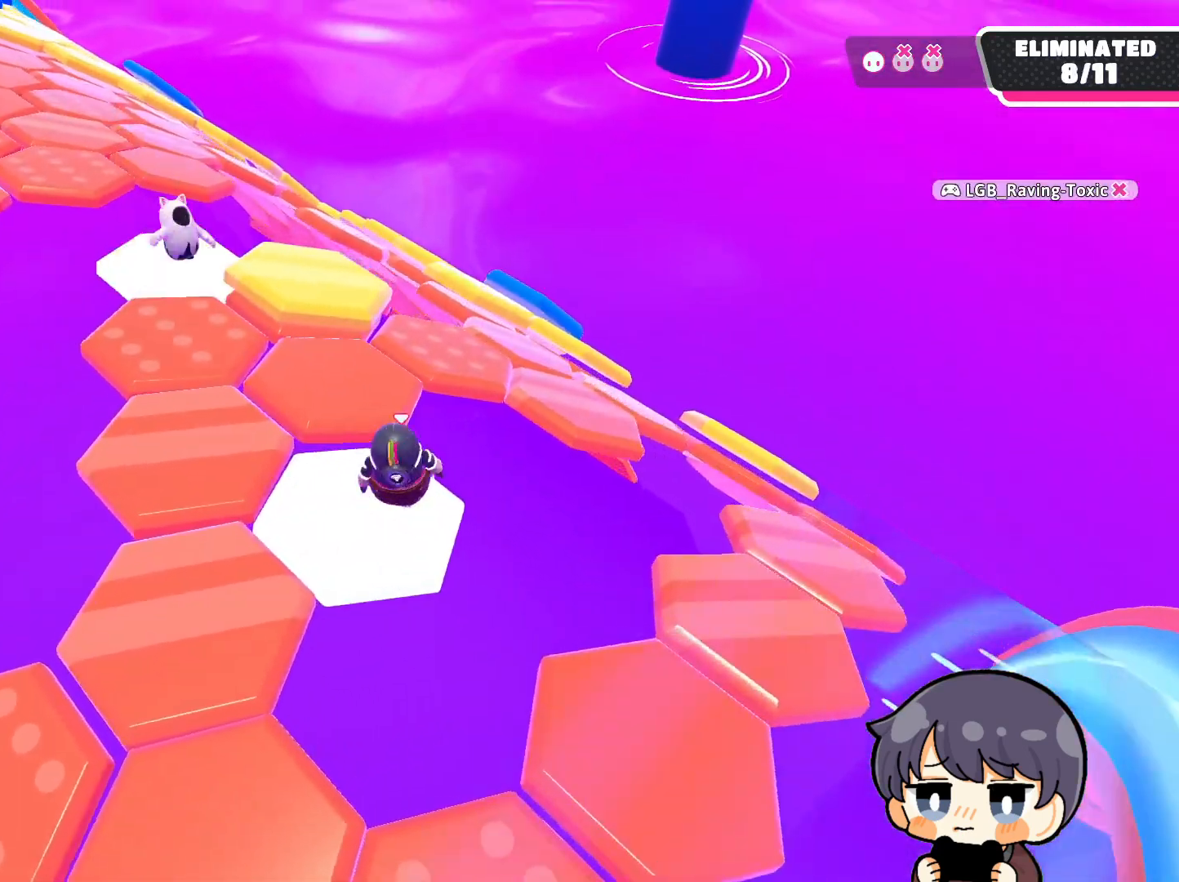
{"buttons": [], "left_stick": "up-right", "right_stick": "center", "events": [[150, "CROSS", "down"], [283, "CROSS", "up"]]}
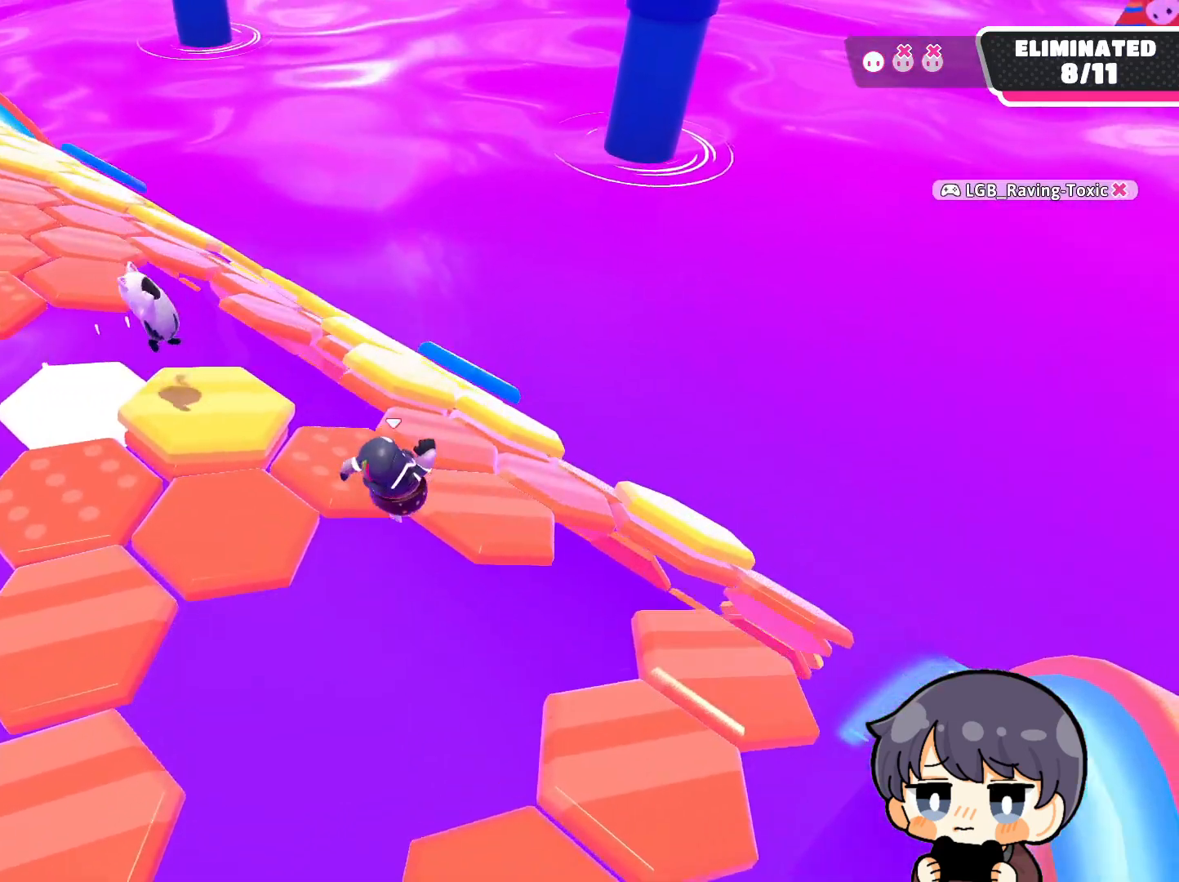
{"buttons": [], "left_stick": "center", "right_stick": "center", "events": [[150, "left_stick", "left"], [200, "right_stick", "up-left"], [350, "left_stick", "center"], [417, "right_stick", "center"]]}
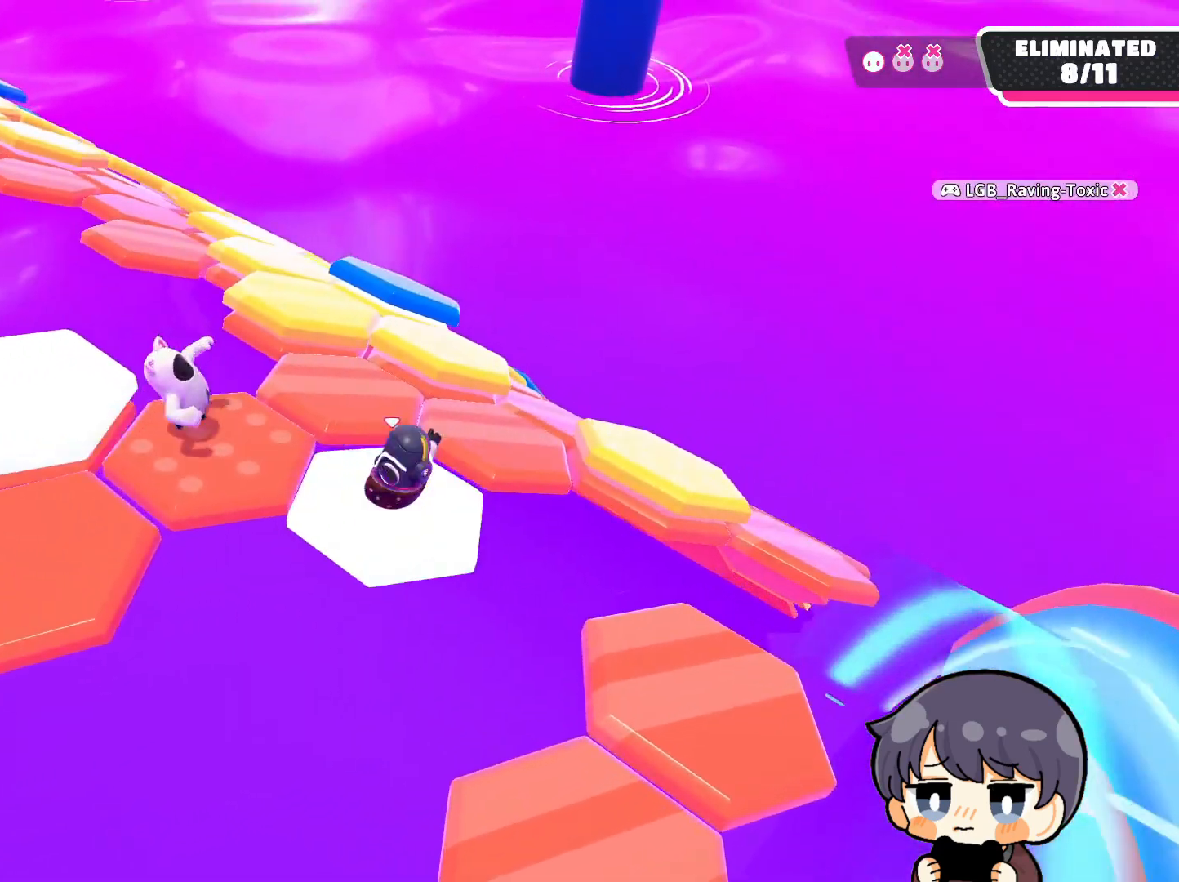
{"buttons": [], "left_stick": "left", "right_stick": "center", "events": [[17, "left_stick", "up-right"], [117, "CROSS", "down"], [183, "CROSS", "up"], [283, "left_stick", "center"], [350, "left_stick", "left"]]}
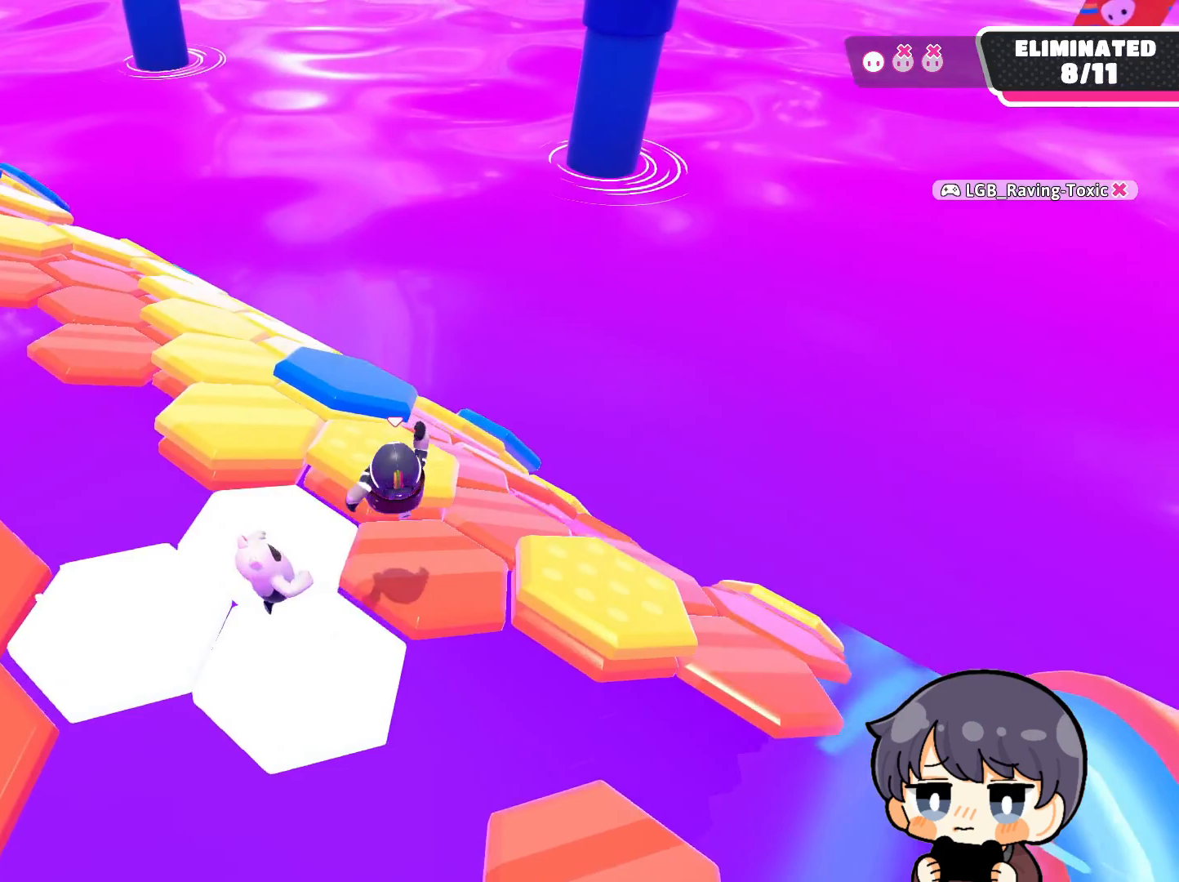
{"buttons": ["CROSS"], "left_stick": "down-right", "right_stick": "center", "events": [[17, "left_stick", "center"], [83, "right_stick", "down-right"], [117, "left_stick", "down-right"], [183, "right_stick", "center"], [450, "CROSS", "down"]]}
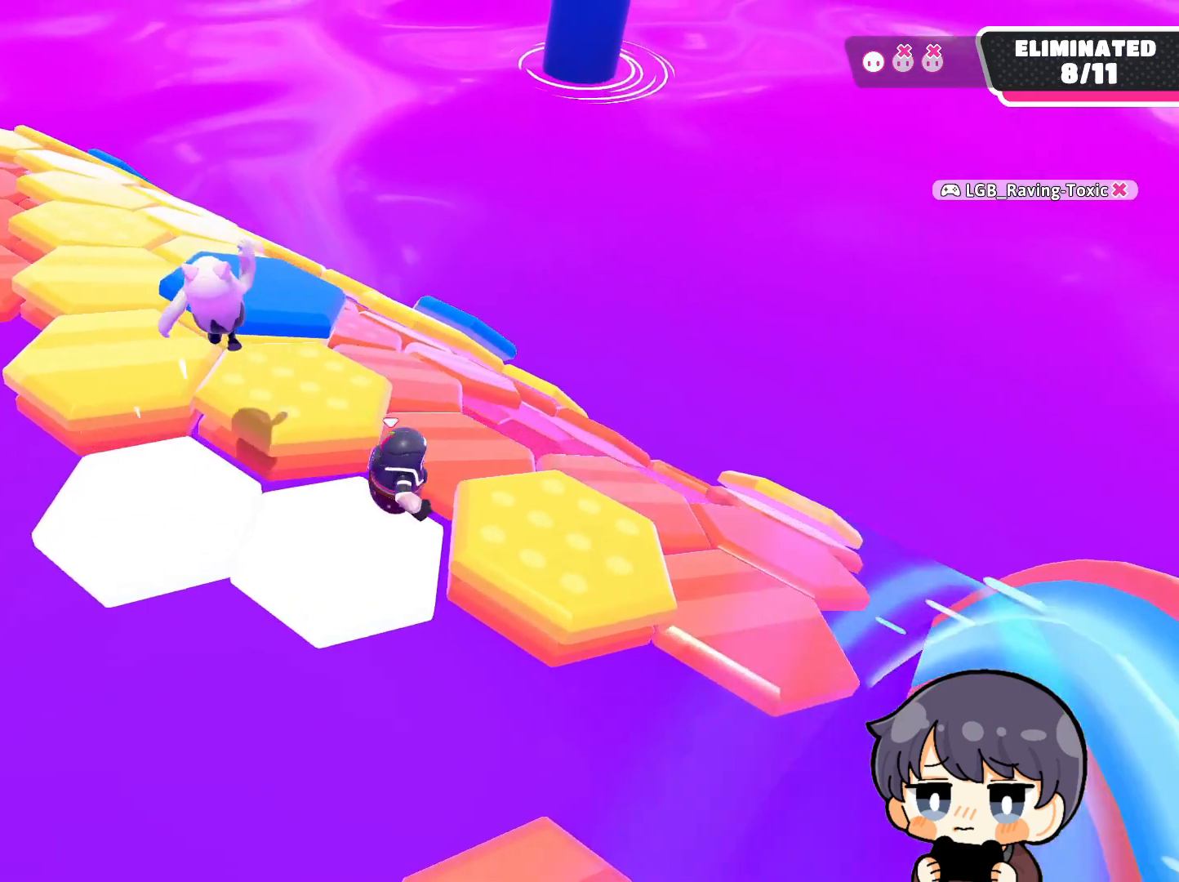
{"buttons": [], "left_stick": "up", "right_stick": "center", "events": [[50, "CROSS", "up"], [283, "left_stick", "down"], [450, "left_stick", "up"]]}
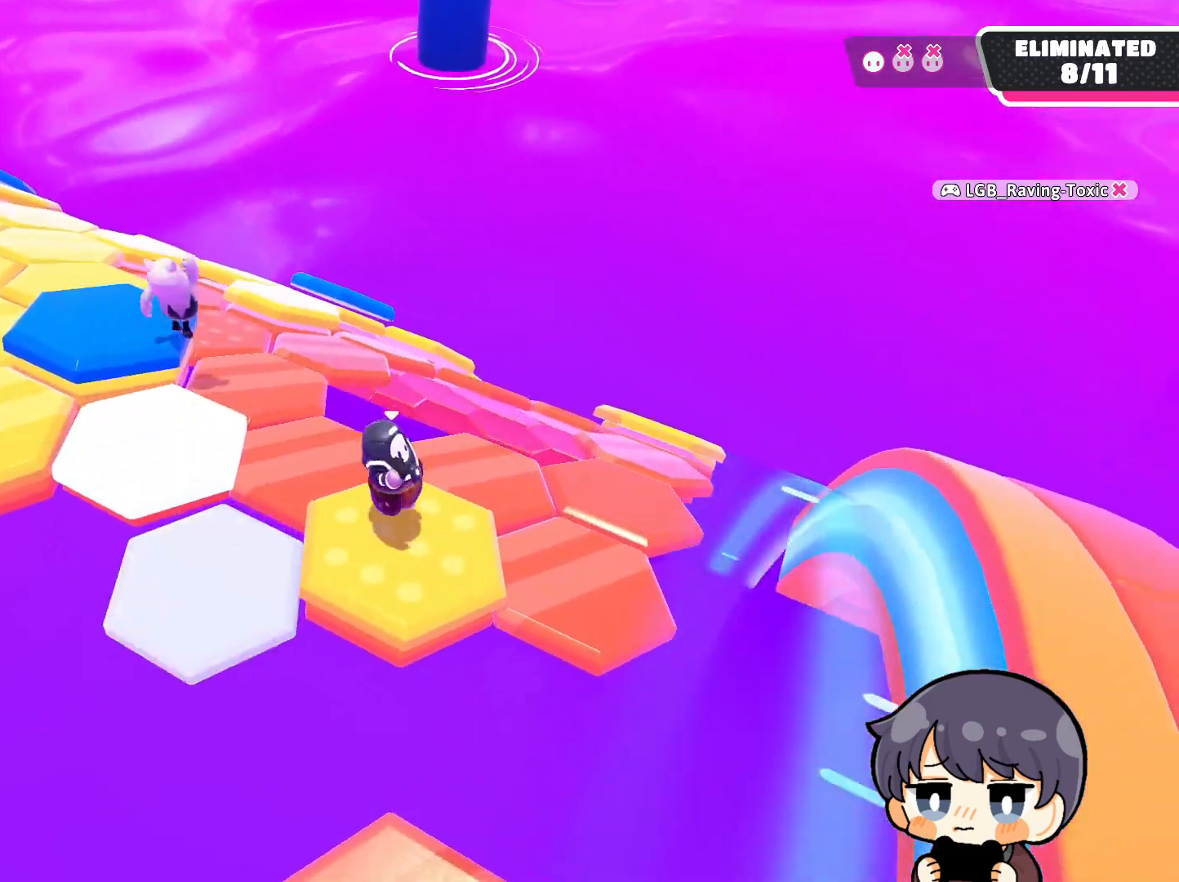
{"buttons": [], "left_stick": "up-right", "right_stick": "center", "events": [[50, "right_stick", "down"], [117, "left_stick", "up-right"], [117, "right_stick", "center"], [283, "CROSS", "down"], [350, "CROSS", "up"]]}
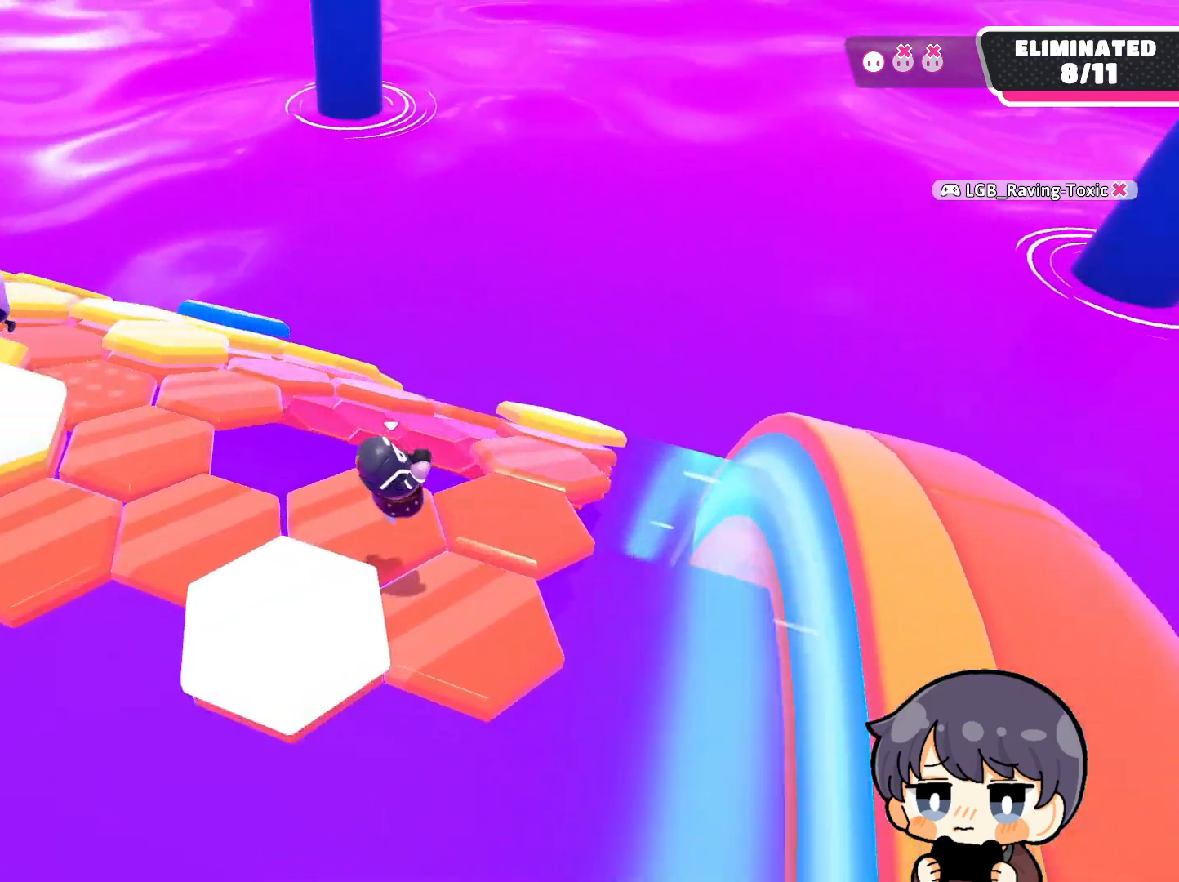
{"buttons": [], "left_stick": "up-right", "right_stick": "center", "events": [[83, "left_stick", "left"], [183, "right_stick", "down-left"], [217, "left_stick", "up-left"], [417, "left_stick", "up-right"], [417, "right_stick", "center"]]}
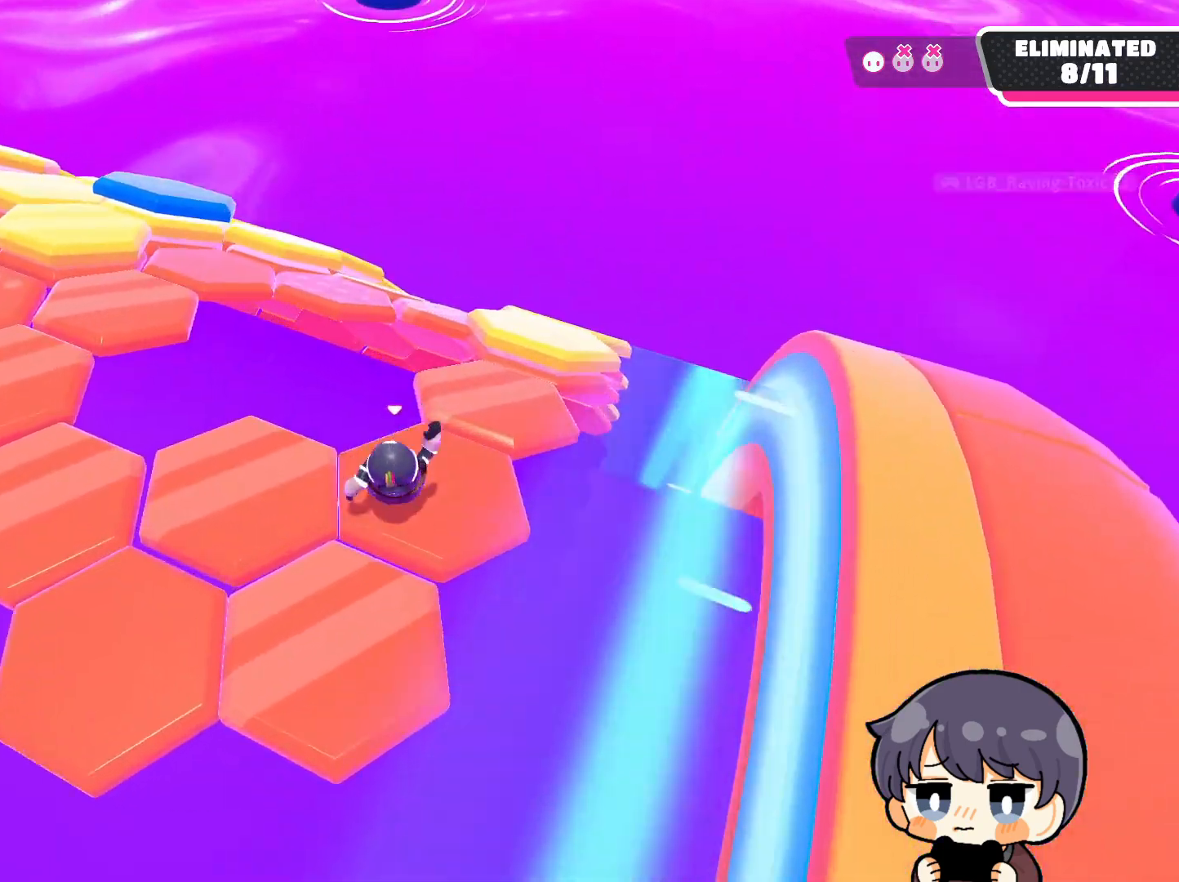
{"buttons": [], "left_stick": "up-right", "right_stick": "center", "events": [[150, "CROSS", "down"], [250, "CROSS", "up"], [350, "SQUARE", "down"], [417, "SQUARE", "up"]]}
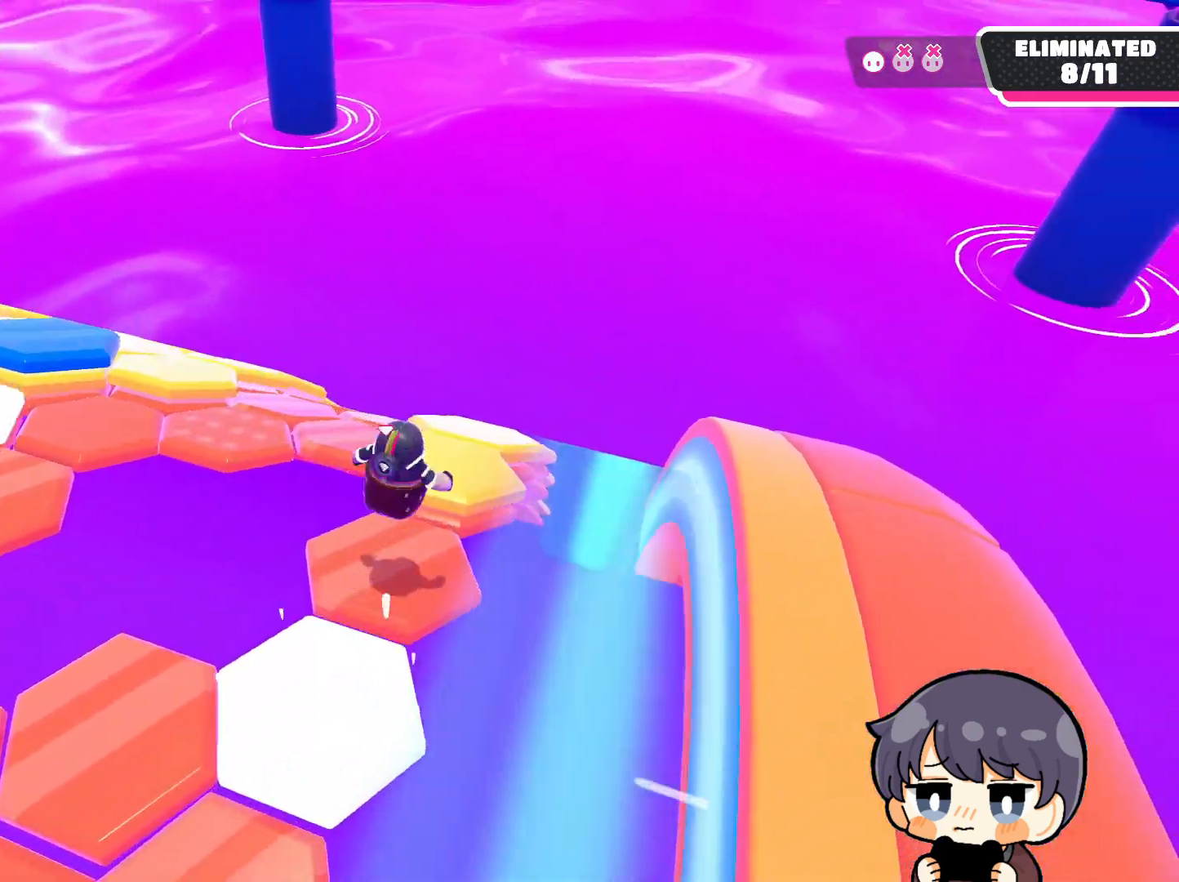
{"buttons": [], "left_stick": "up", "right_stick": "center", "events": [[50, "right_stick", "down-left"], [183, "left_stick", "center"], [283, "right_stick", "left"], [483, "left_stick", "up"], [483, "right_stick", "center"]]}
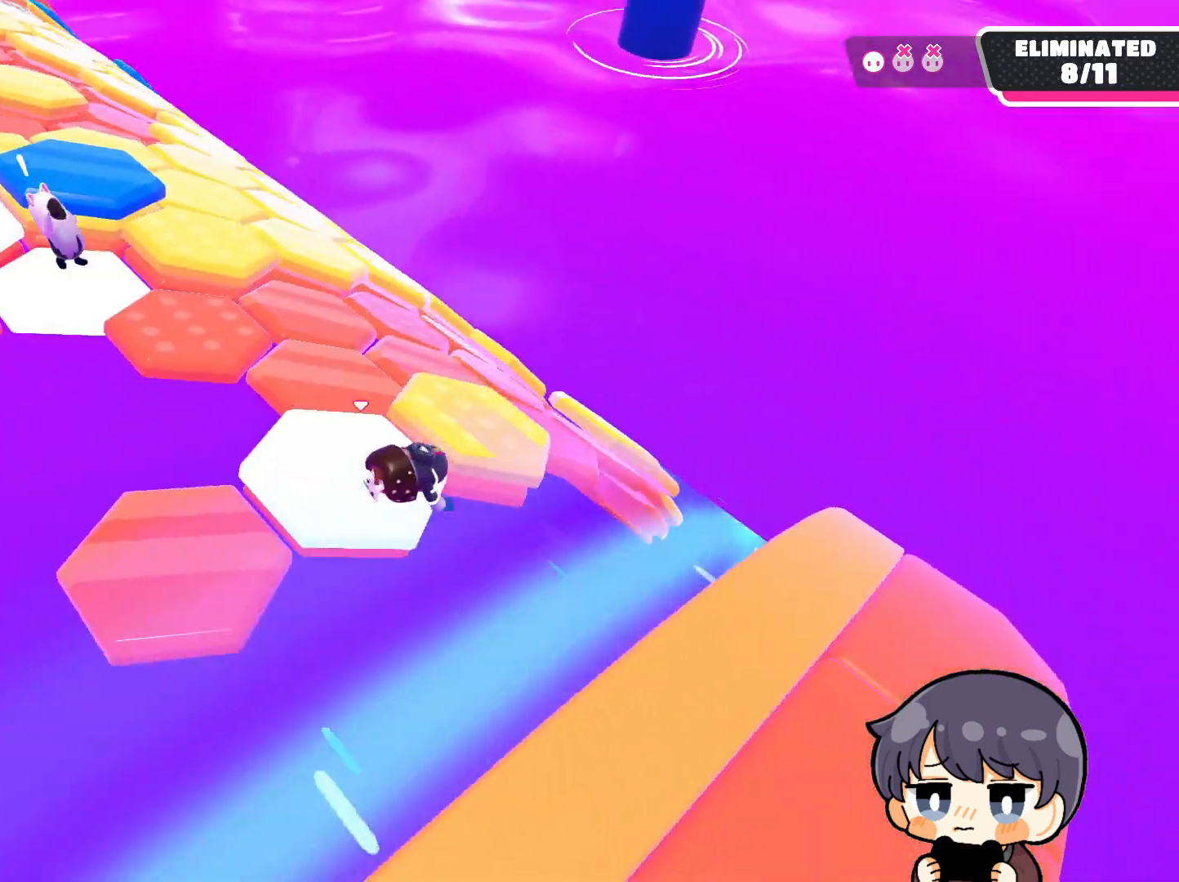
{"buttons": [], "left_stick": "right", "right_stick": "center", "events": [[150, "left_stick", "up-right"], [283, "CROSS", "down"], [350, "CROSS", "up"], [383, "left_stick", "right"]]}
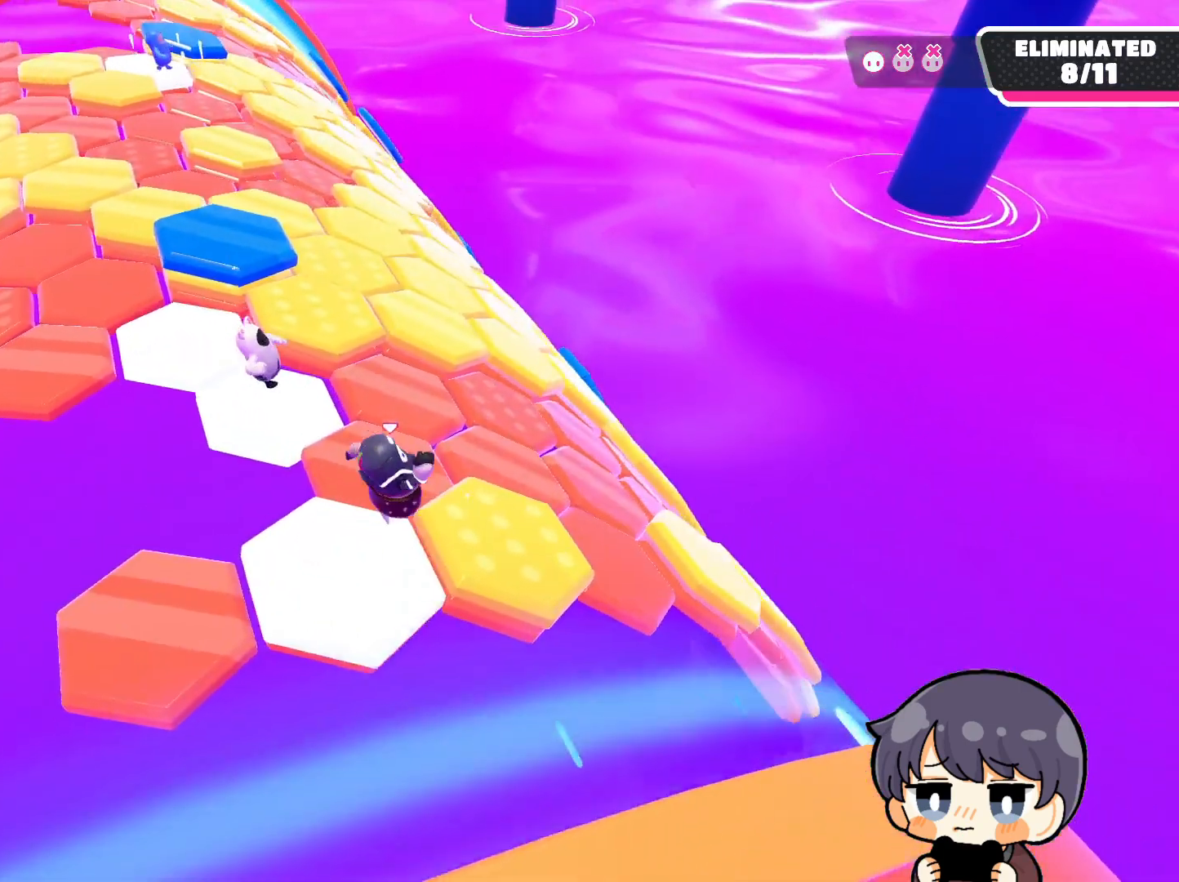
{"buttons": [], "left_stick": "up-right", "right_stick": "center", "events": [[183, "left_stick", "up"], [350, "left_stick", "up-right"]]}
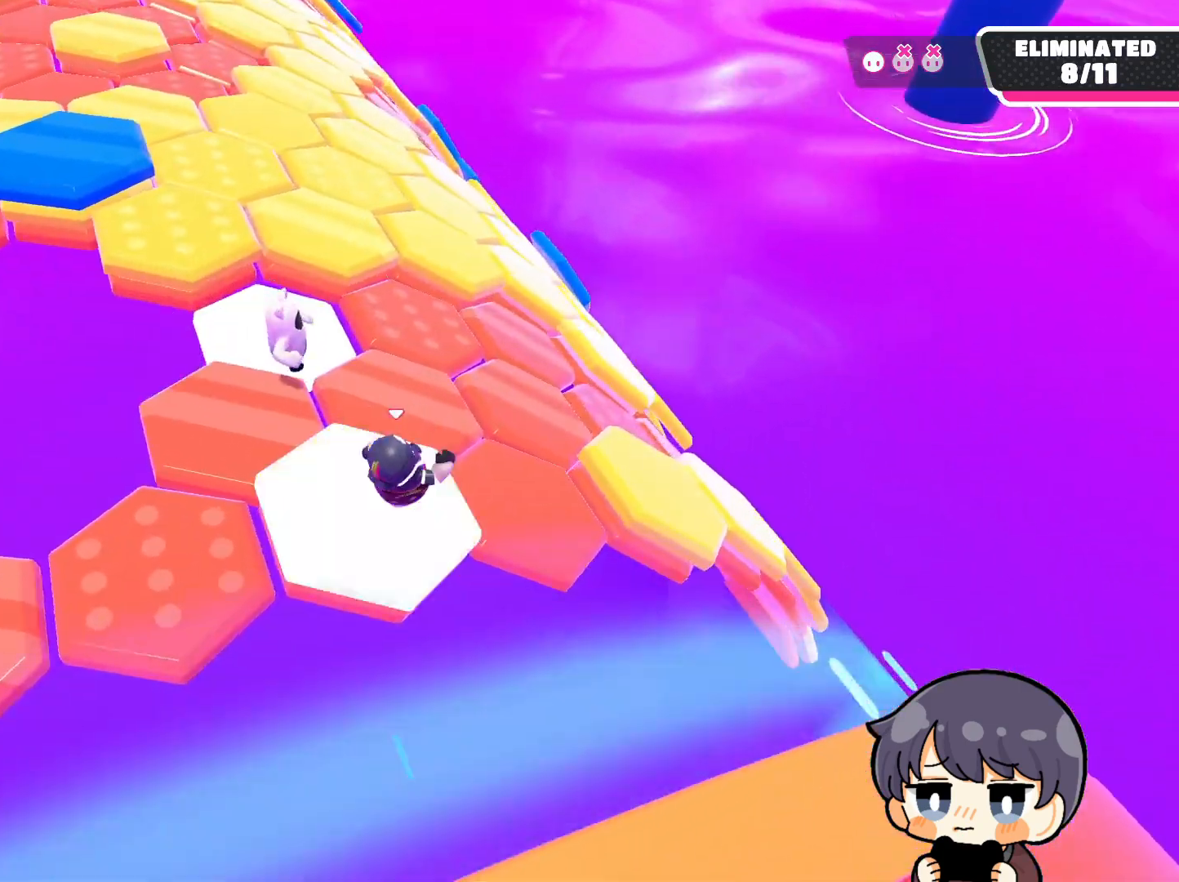
{"buttons": [], "left_stick": "up-left", "right_stick": "center", "events": [[117, "CROSS", "down"], [183, "CROSS", "up"], [417, "left_stick", "up-left"]]}